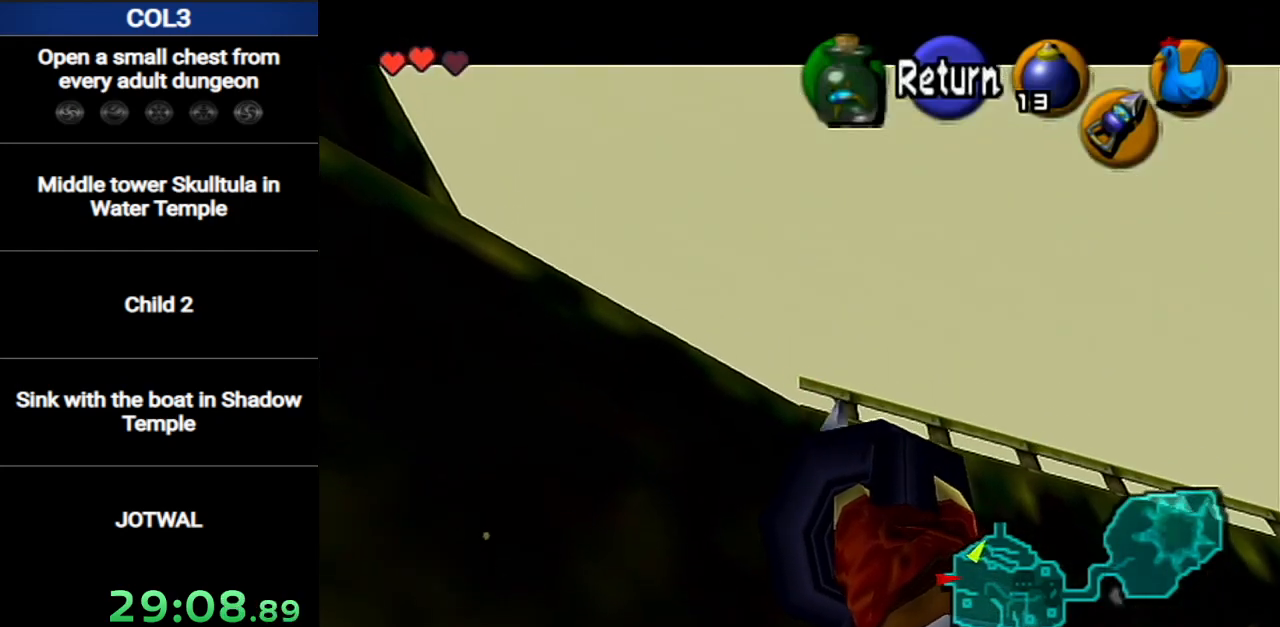
Gameplay with a controller (Nintendo layout); each line is a JSON object with the inputs held at the frame after it. "events" lists button and stick changes between this image and that frame as [ms after this image, input, new state], when the widget could be followed in between. Not read: L3 R3.
{"buttons": [], "left_stick": "up", "right_stick": "center", "events": [[233, "left_stick", "up"]]}
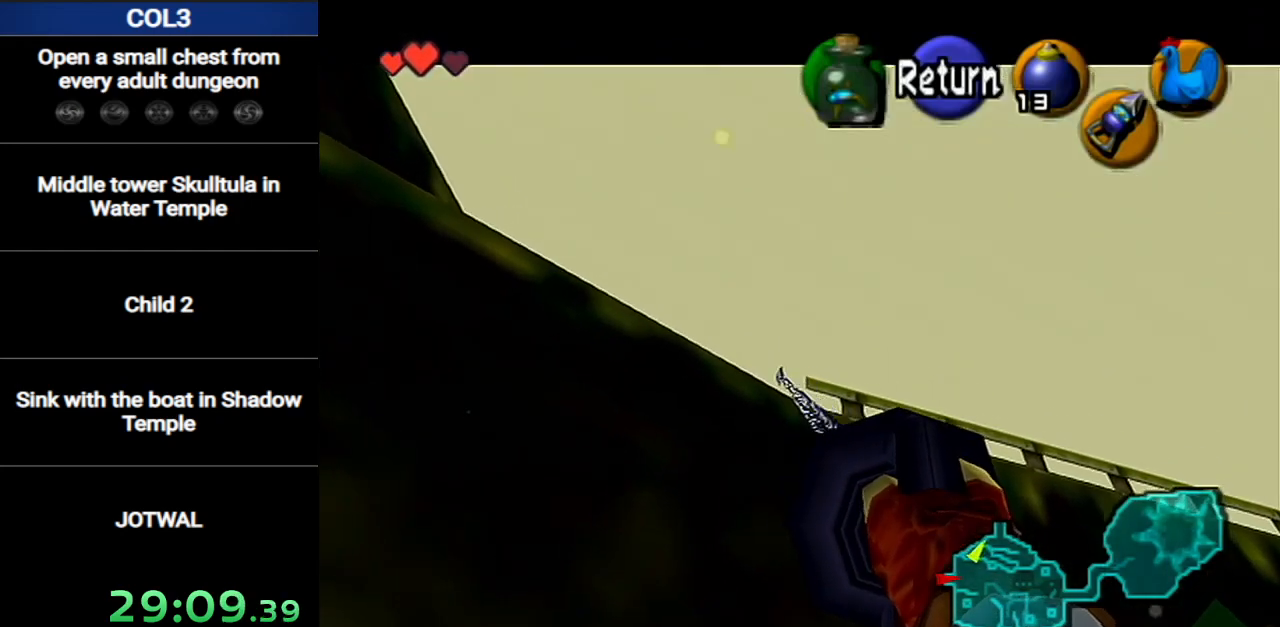
{"buttons": [], "left_stick": "up", "right_stick": "center", "events": []}
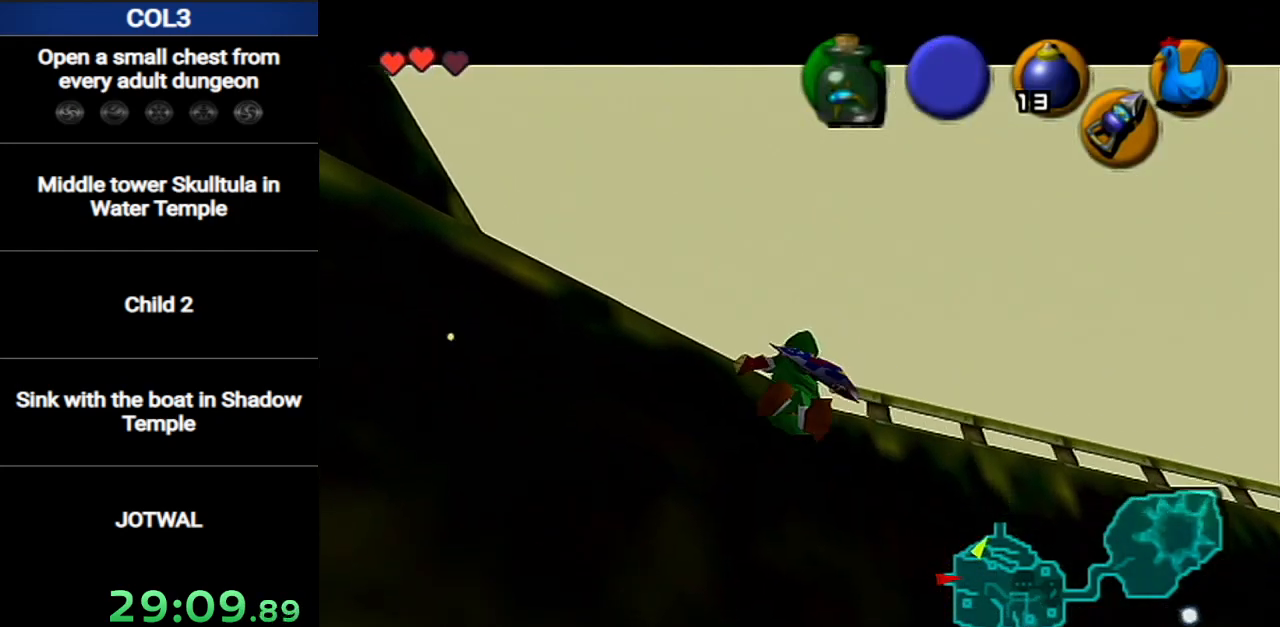
{"buttons": [], "left_stick": "up", "right_stick": "center", "events": [[167, "A", "down"], [400, "A", "up"]]}
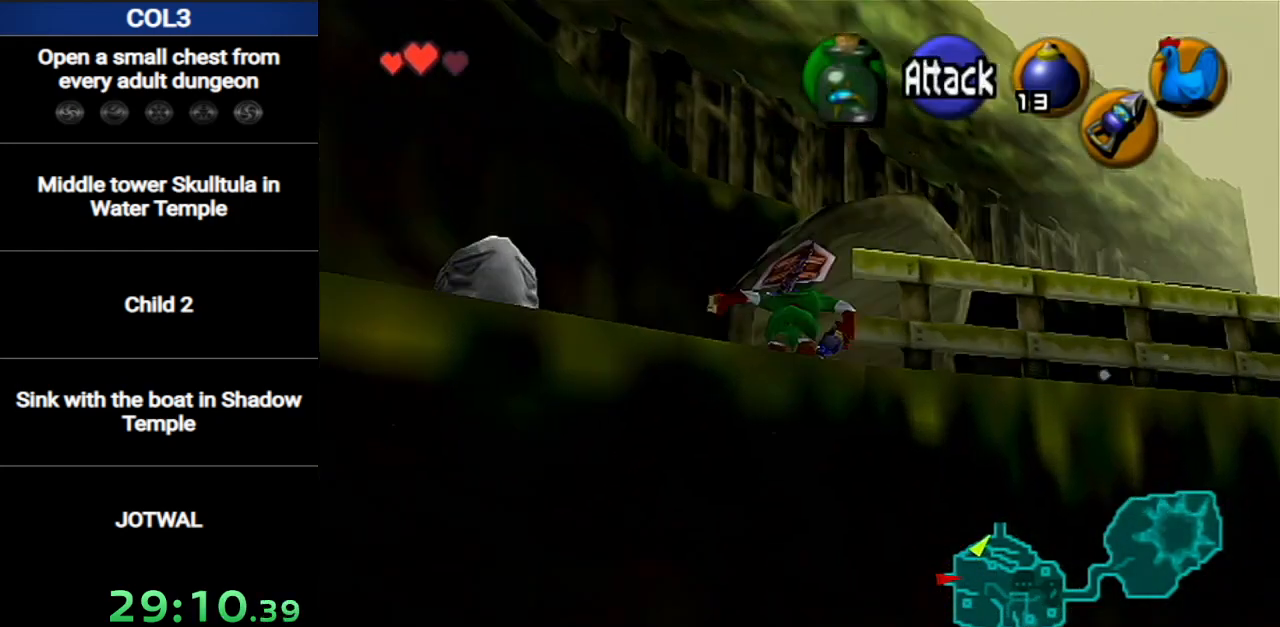
{"buttons": ["A"], "left_stick": "up", "right_stick": "center", "events": [[451, "A", "down"]]}
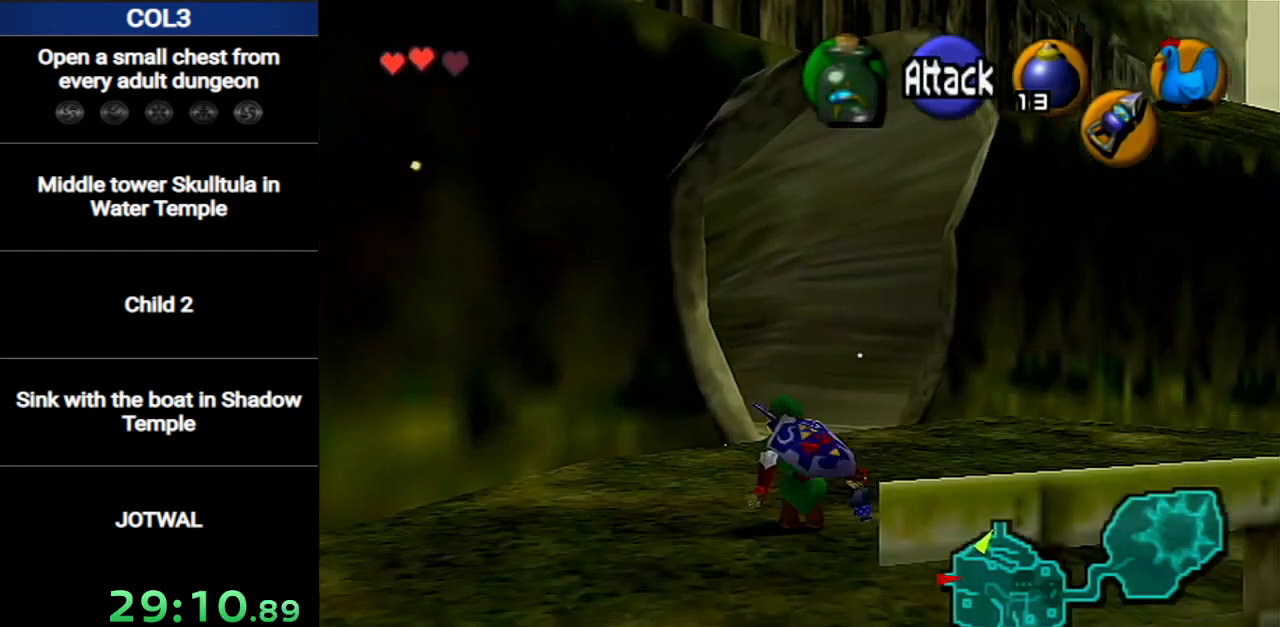
{"buttons": [], "left_stick": "up", "right_stick": "center", "events": [[233, "A", "up"]]}
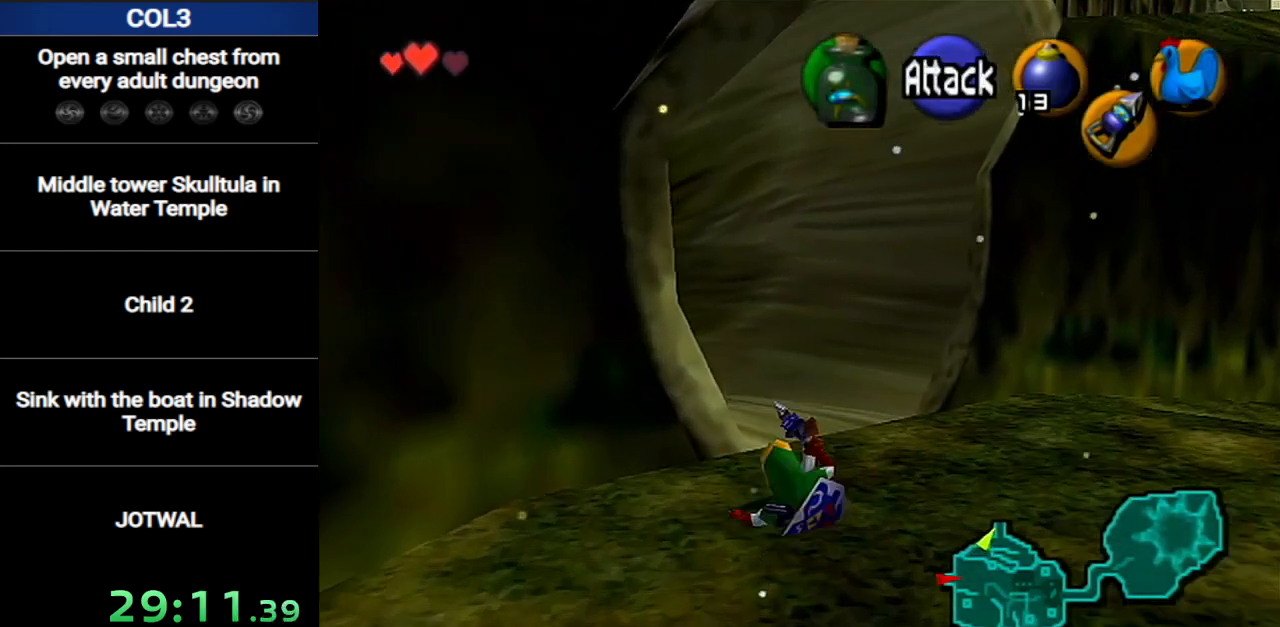
{"buttons": [], "left_stick": "up", "right_stick": "center", "events": [[301, "A", "down"], [334, "A", "up"]]}
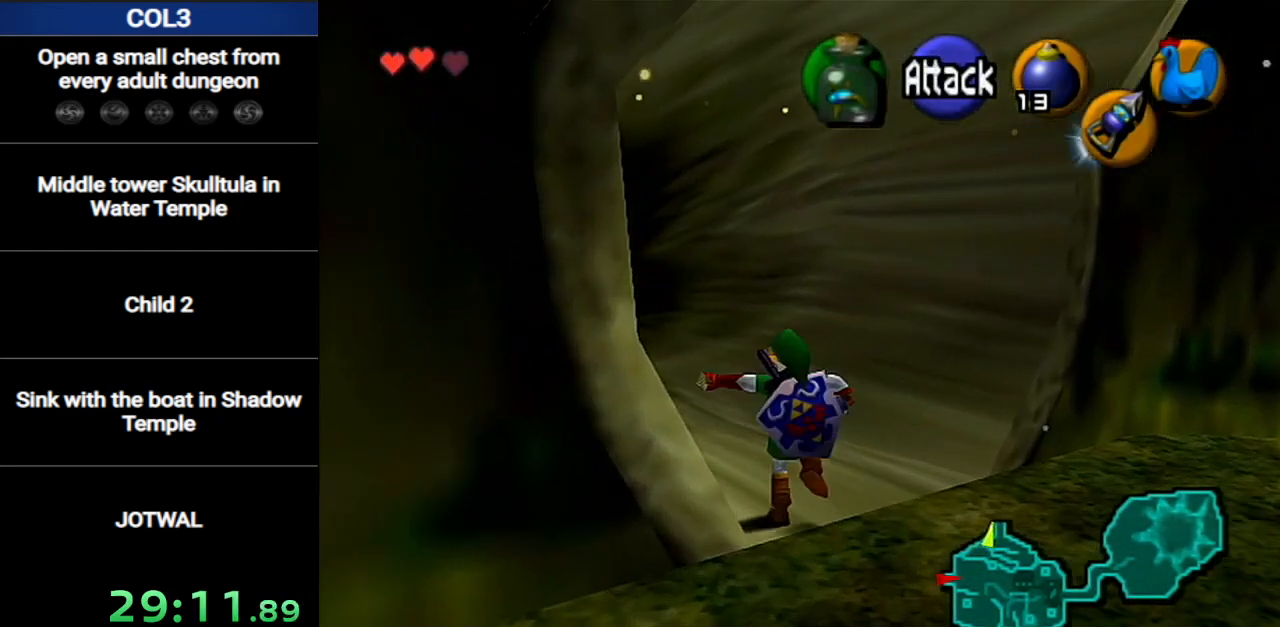
{"buttons": [], "left_stick": "up", "right_stick": "center", "events": []}
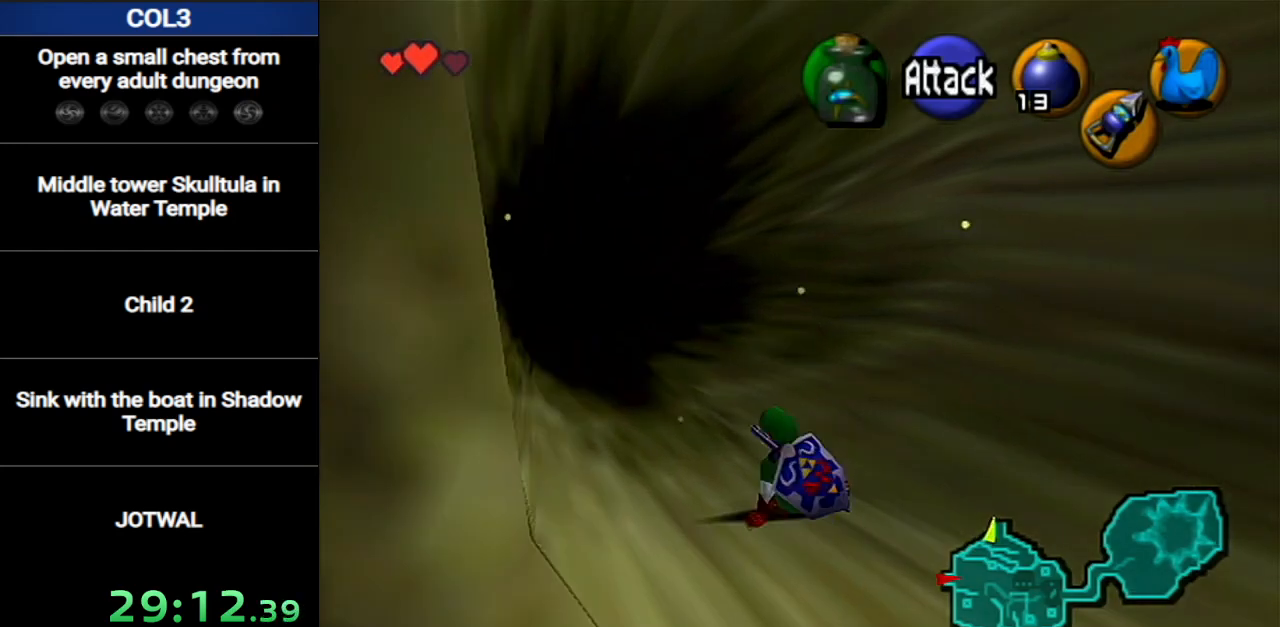
{"buttons": [], "left_stick": "up", "right_stick": "center", "events": []}
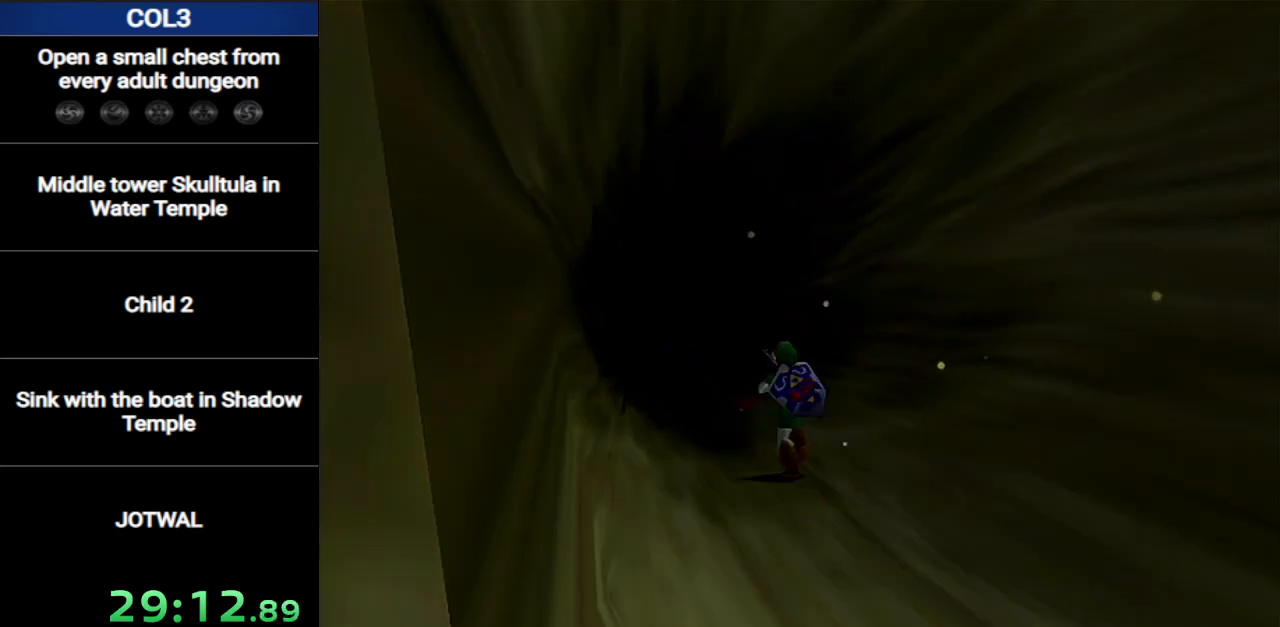
{"buttons": [], "left_stick": "up", "right_stick": "center", "events": []}
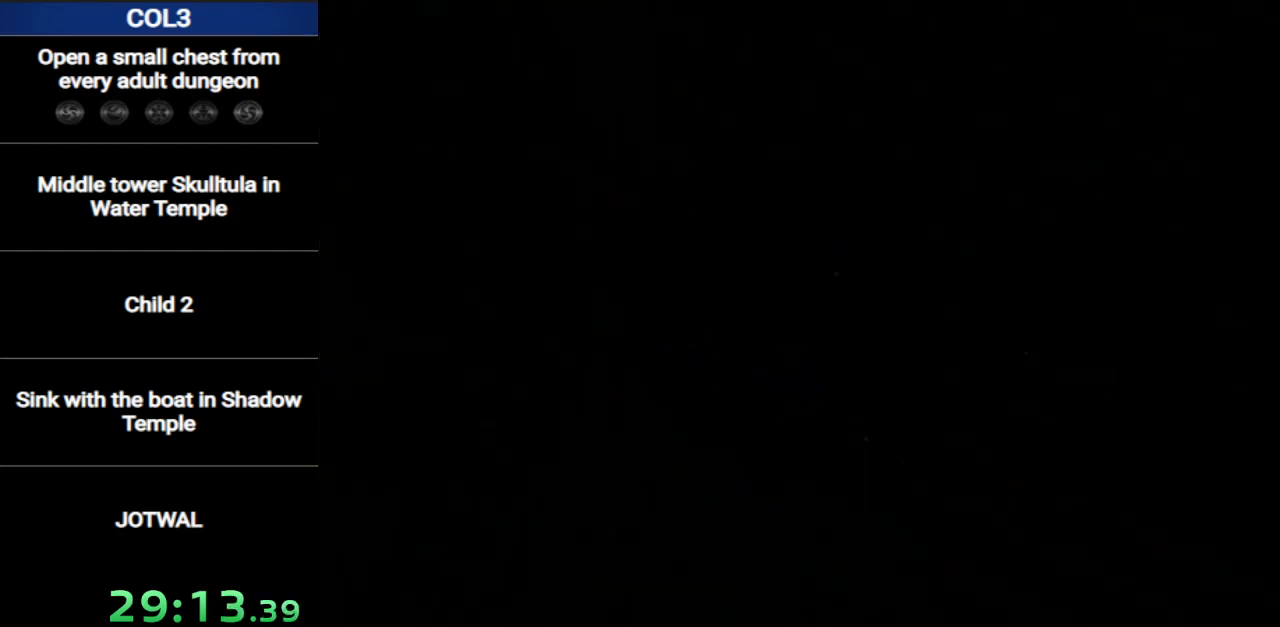
{"buttons": [], "left_stick": "up", "right_stick": "center", "events": []}
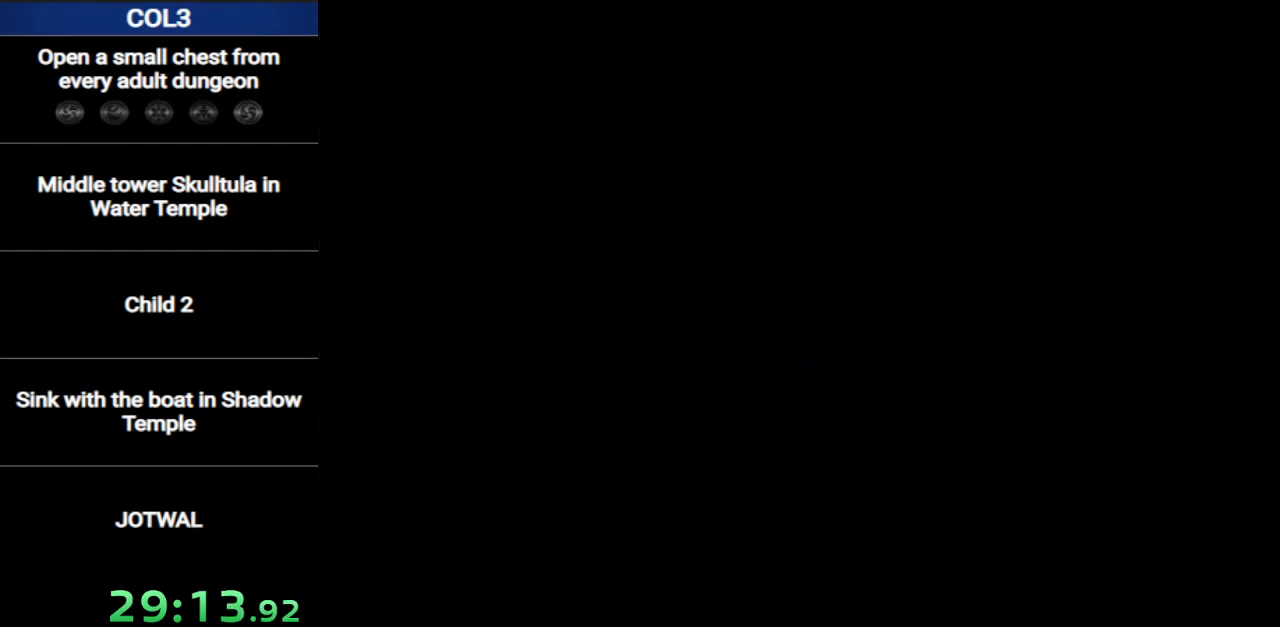
{"buttons": [], "left_stick": "up-right", "right_stick": "center", "events": [[383, "left_stick", "up-right"]]}
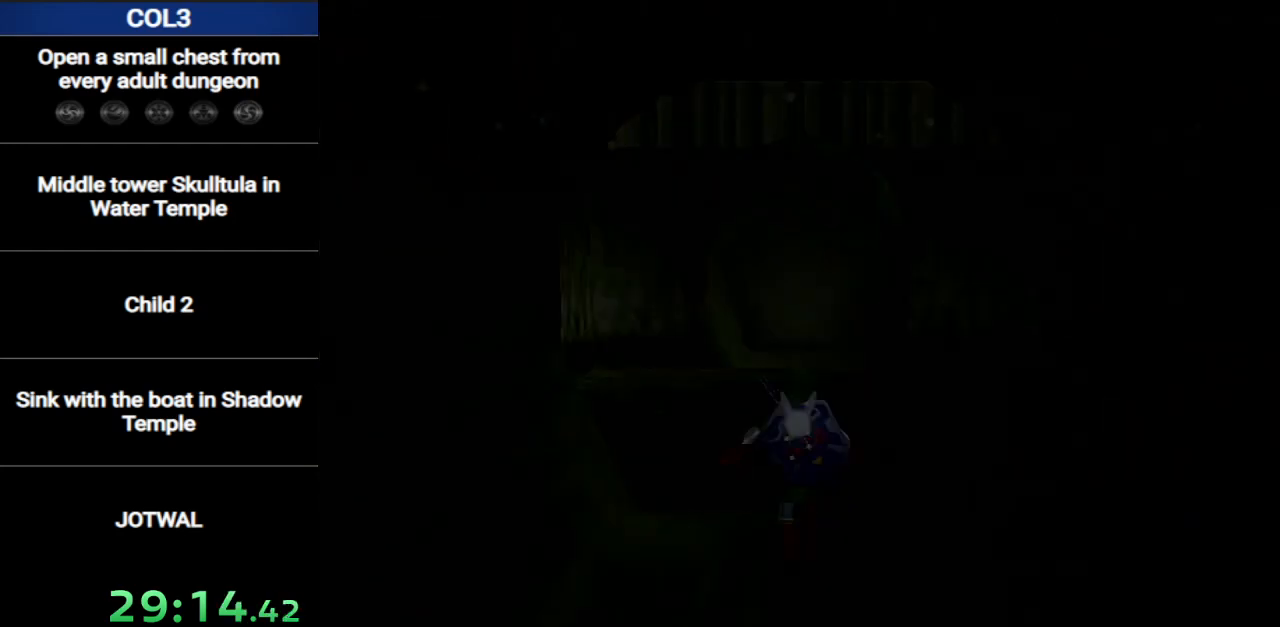
{"buttons": ["A", "L1"], "left_stick": "up-right", "right_stick": "center", "events": [[467, "A", "down"], [501, "L1", "down"]]}
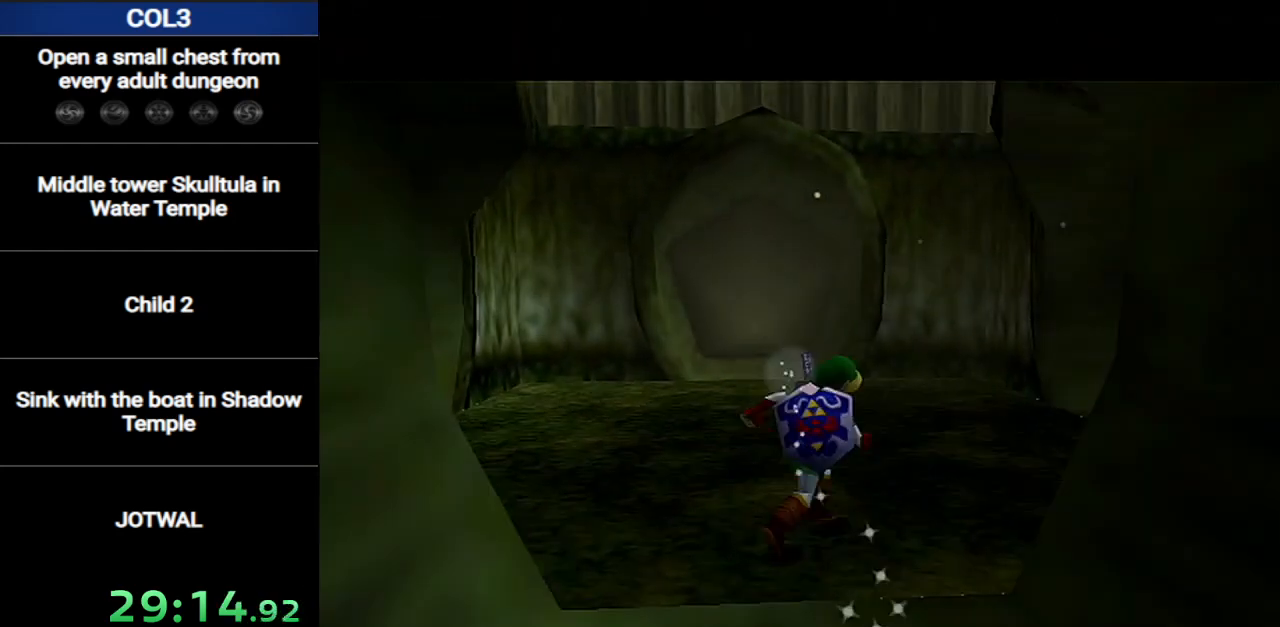
{"buttons": [], "left_stick": "up", "right_stick": "center", "events": [[100, "left_stick", "up"], [133, "A", "up"], [133, "L1", "up"]]}
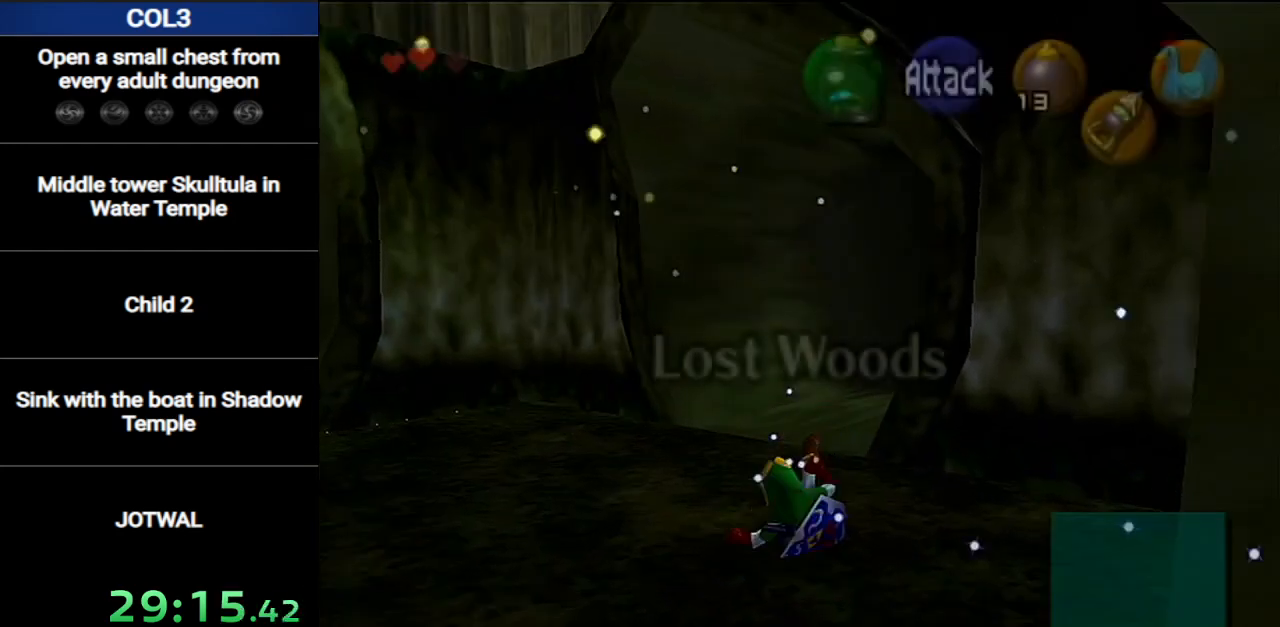
{"buttons": ["A"], "left_stick": "up", "right_stick": "center", "events": [[317, "A", "down"]]}
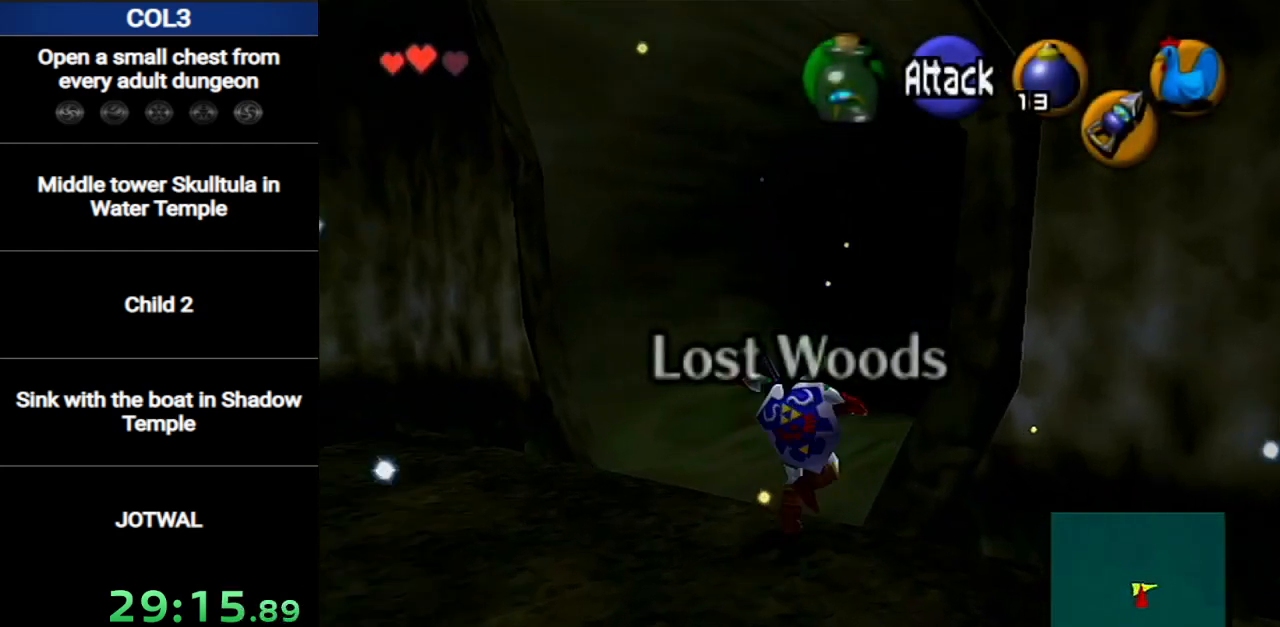
{"buttons": [], "left_stick": "up", "right_stick": "center", "events": [[33, "A", "up"]]}
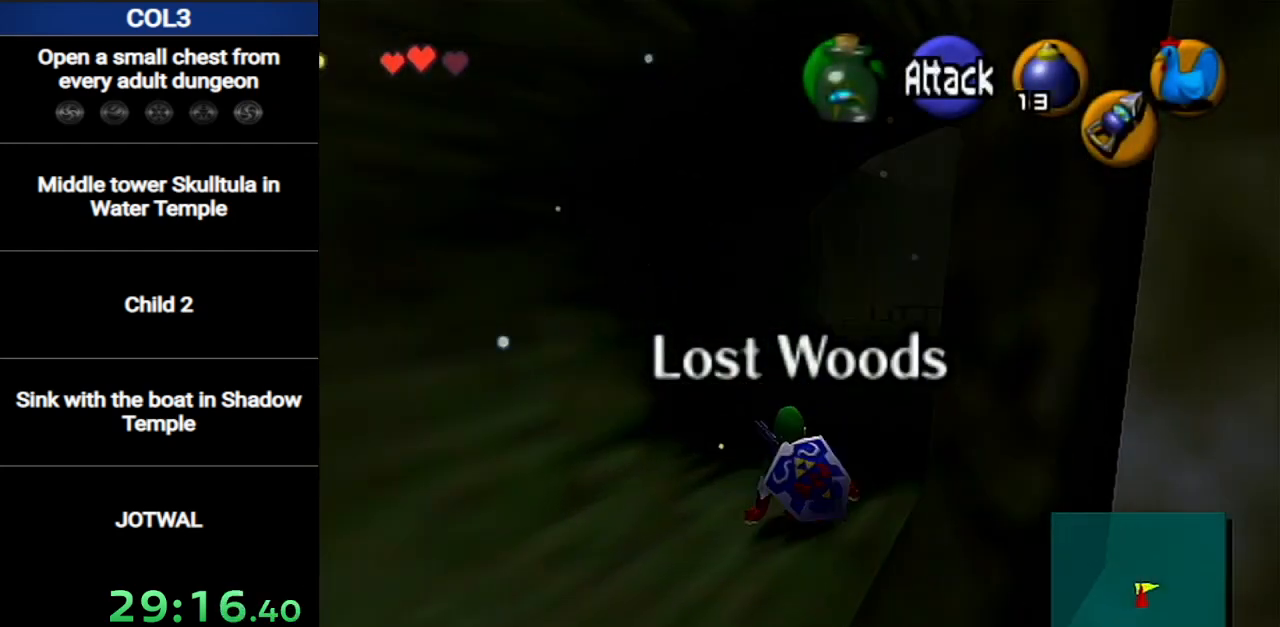
{"buttons": [], "left_stick": "up", "right_stick": "center", "events": [[67, "A", "down"], [317, "A", "up"]]}
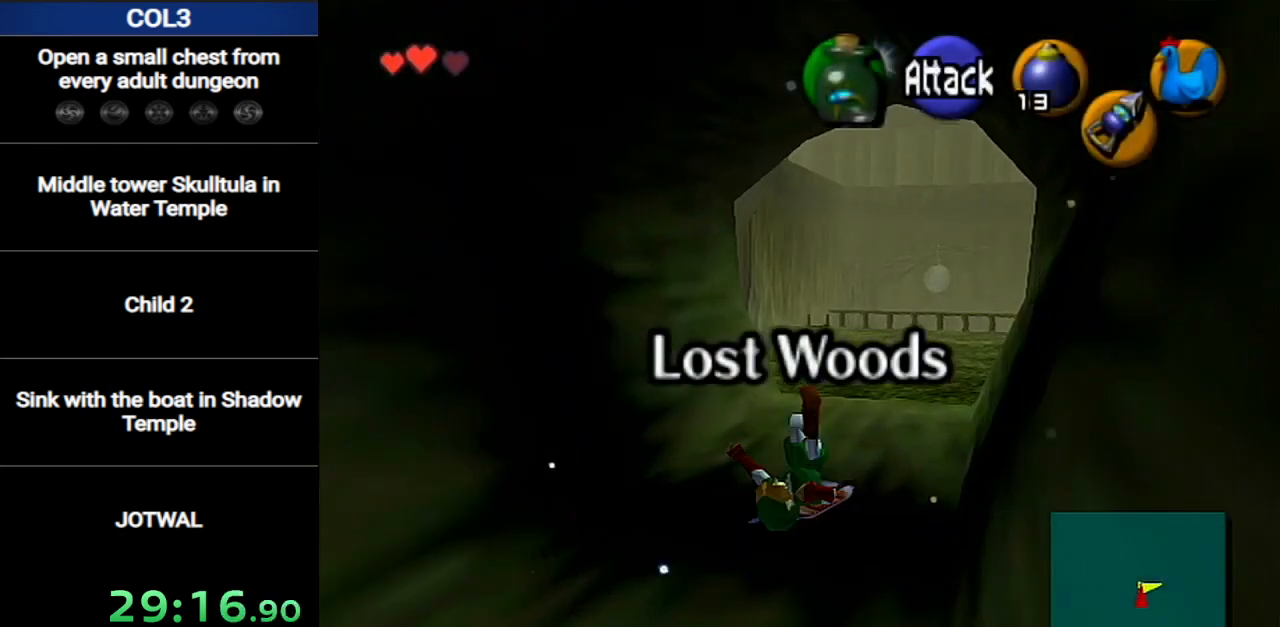
{"buttons": ["A"], "left_stick": "up", "right_stick": "center", "events": [[350, "A", "down"]]}
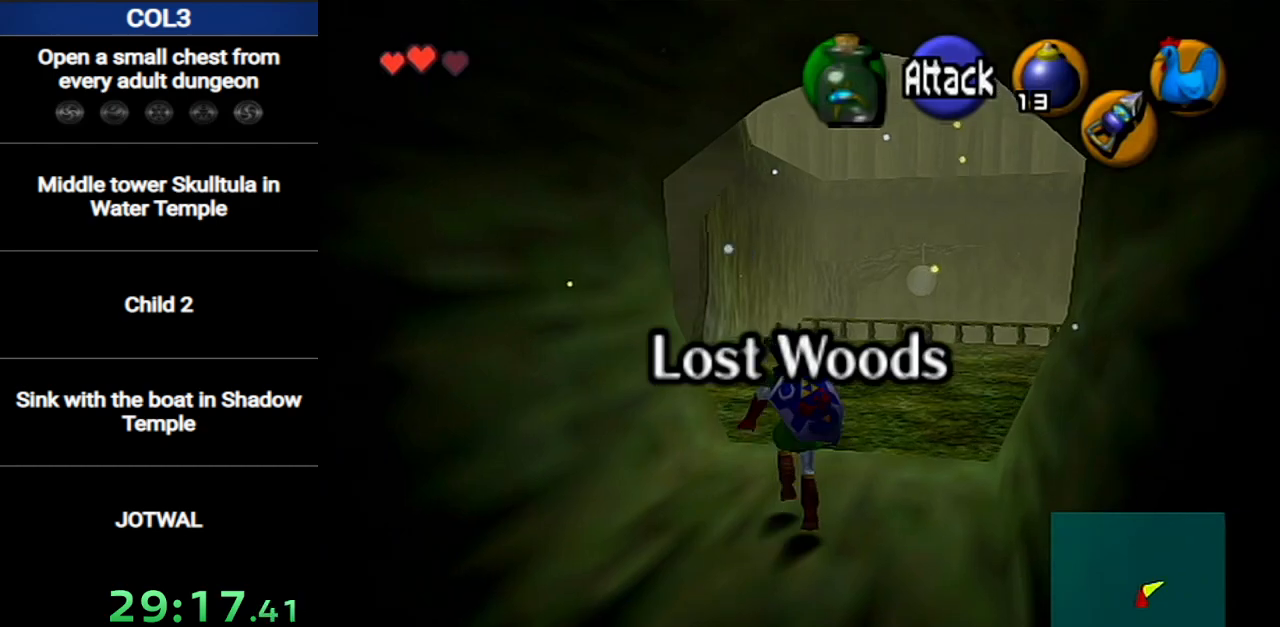
{"buttons": [], "left_stick": "up-left", "right_stick": "center", "events": [[134, "A", "up"], [351, "left_stick", "up-left"]]}
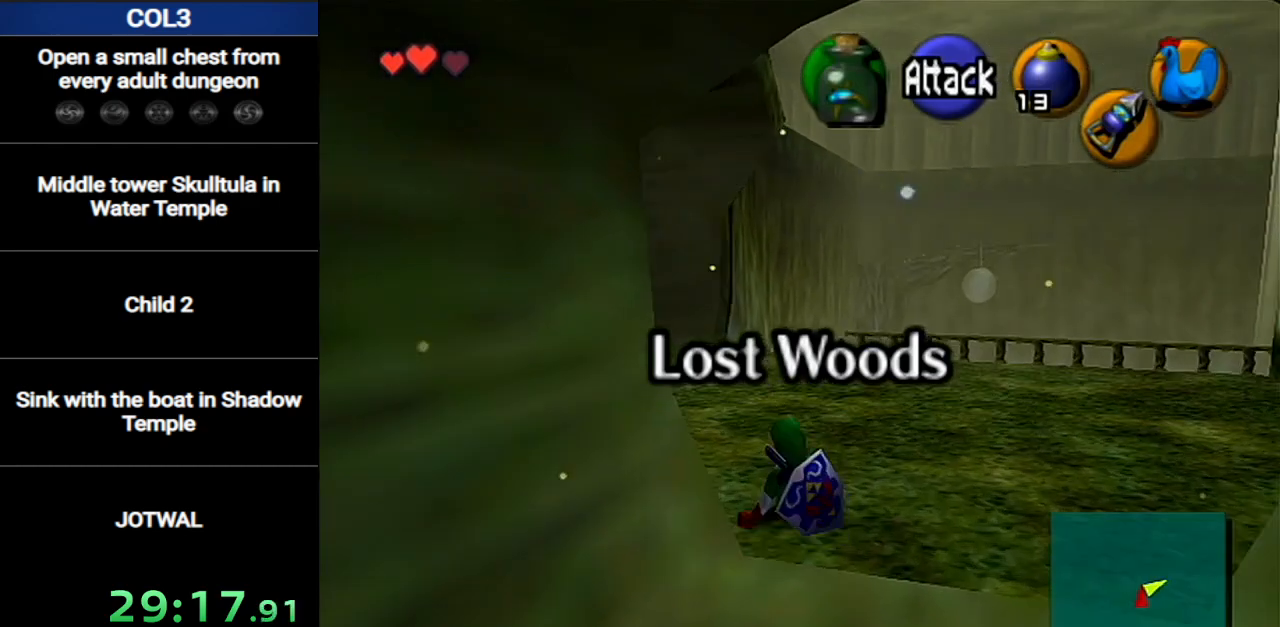
{"buttons": [], "left_stick": "up", "right_stick": "center", "events": [[150, "A", "down"], [200, "L1", "down"], [317, "left_stick", "up"], [350, "A", "up"], [350, "L1", "up"]]}
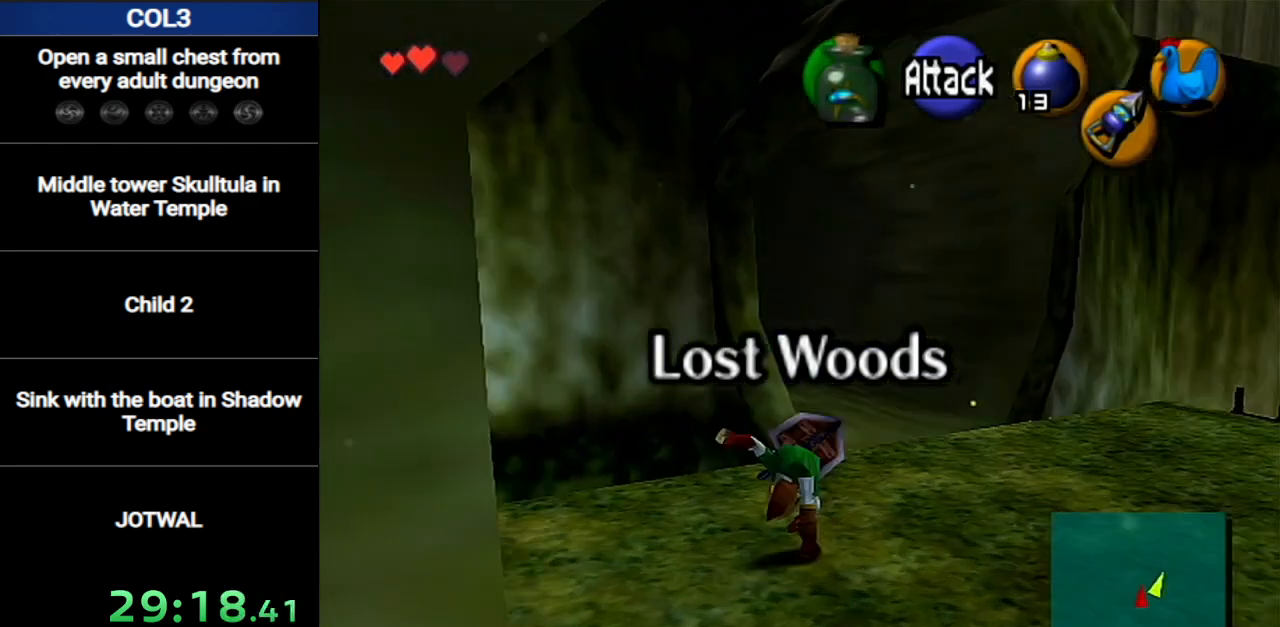
{"buttons": [], "left_stick": "up-right", "right_stick": "center", "events": [[417, "left_stick", "up-right"]]}
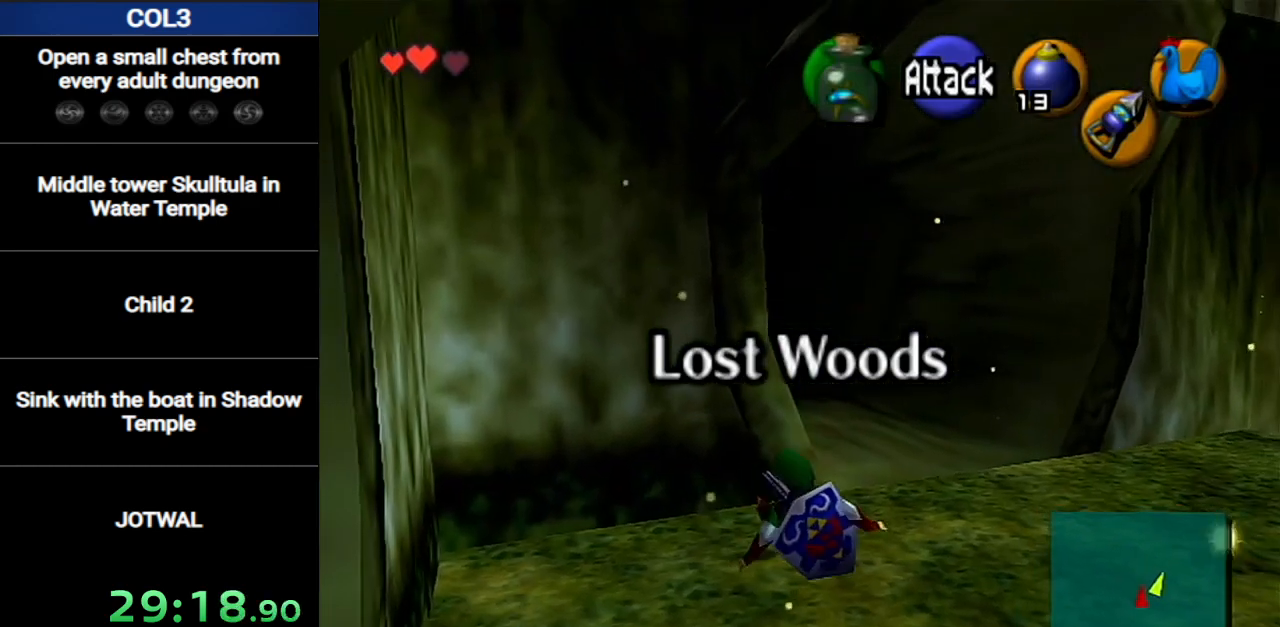
{"buttons": [], "left_stick": "up-right", "right_stick": "center", "events": []}
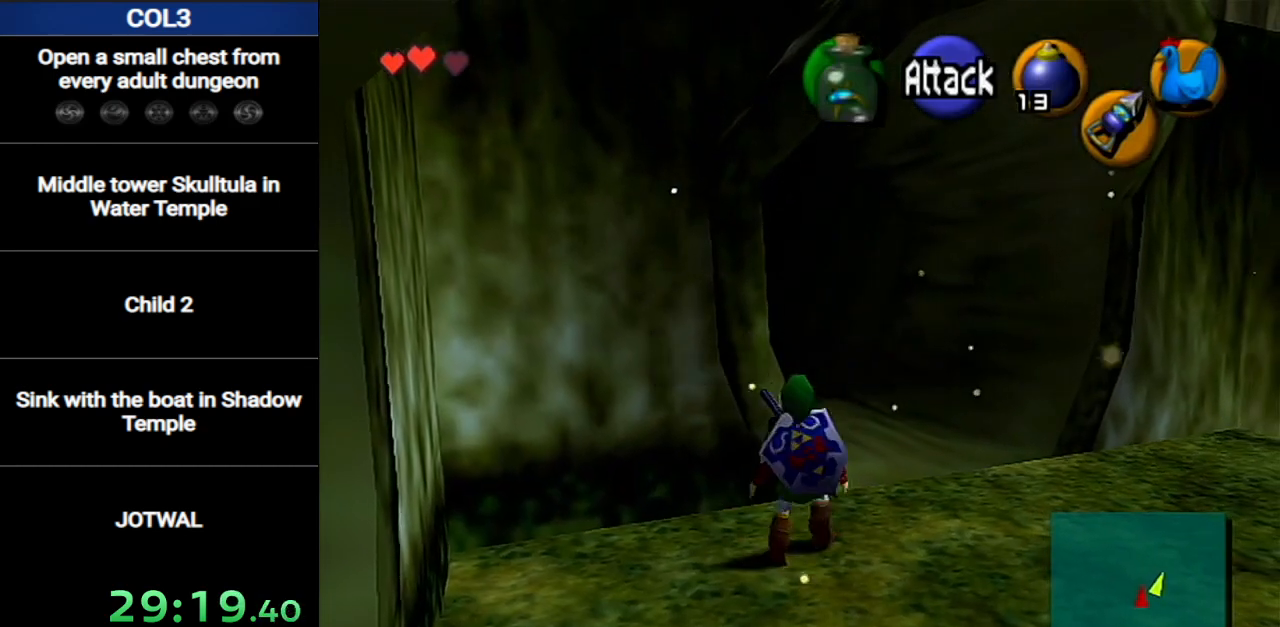
{"buttons": [], "left_stick": "up", "right_stick": "center", "events": [[251, "left_stick", "up"]]}
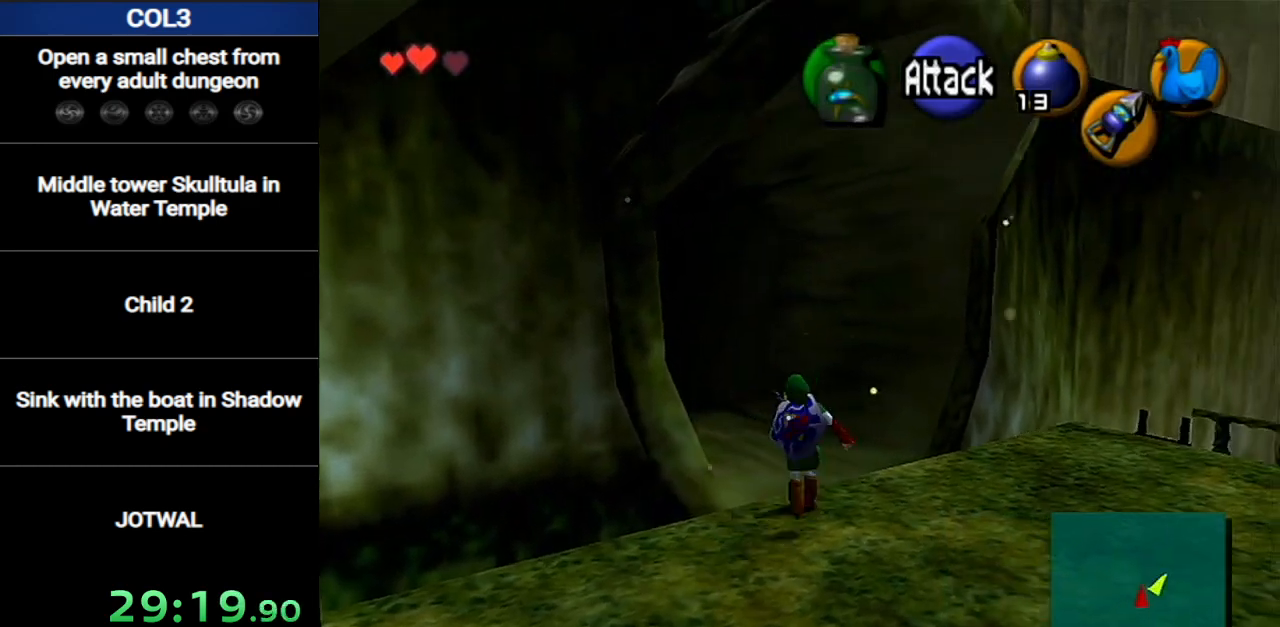
{"buttons": [], "left_stick": "up", "right_stick": "center", "events": [[33, "A", "down"], [250, "A", "up"]]}
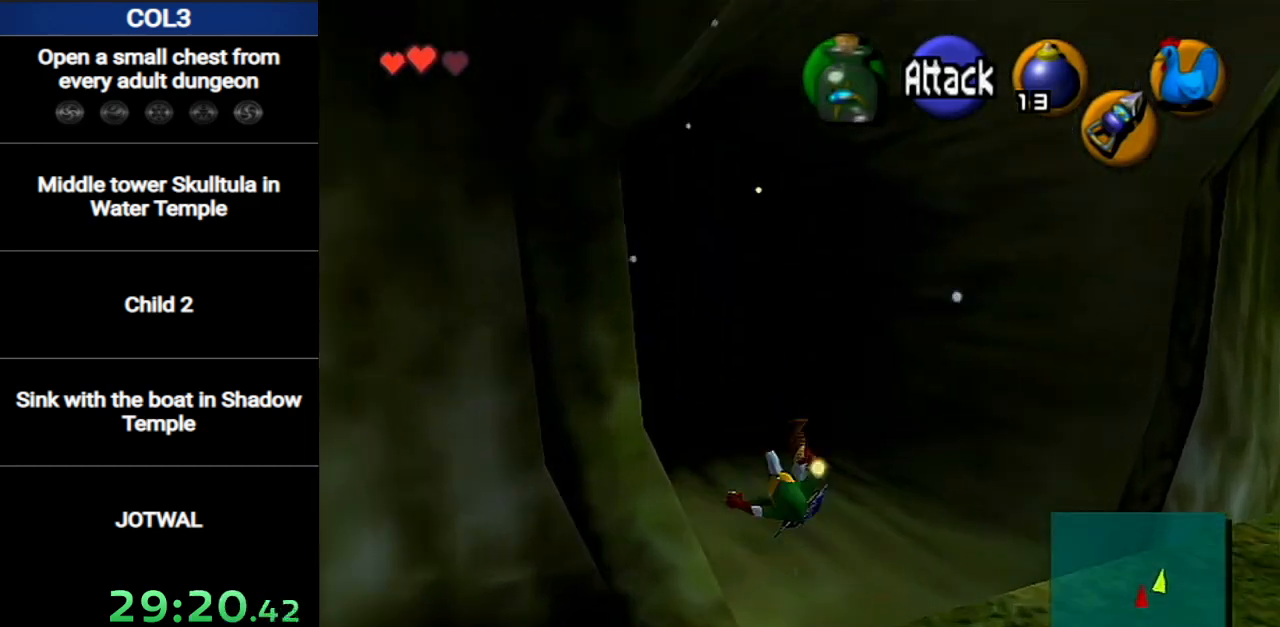
{"buttons": ["A"], "left_stick": "up", "right_stick": "center", "events": [[351, "A", "down"]]}
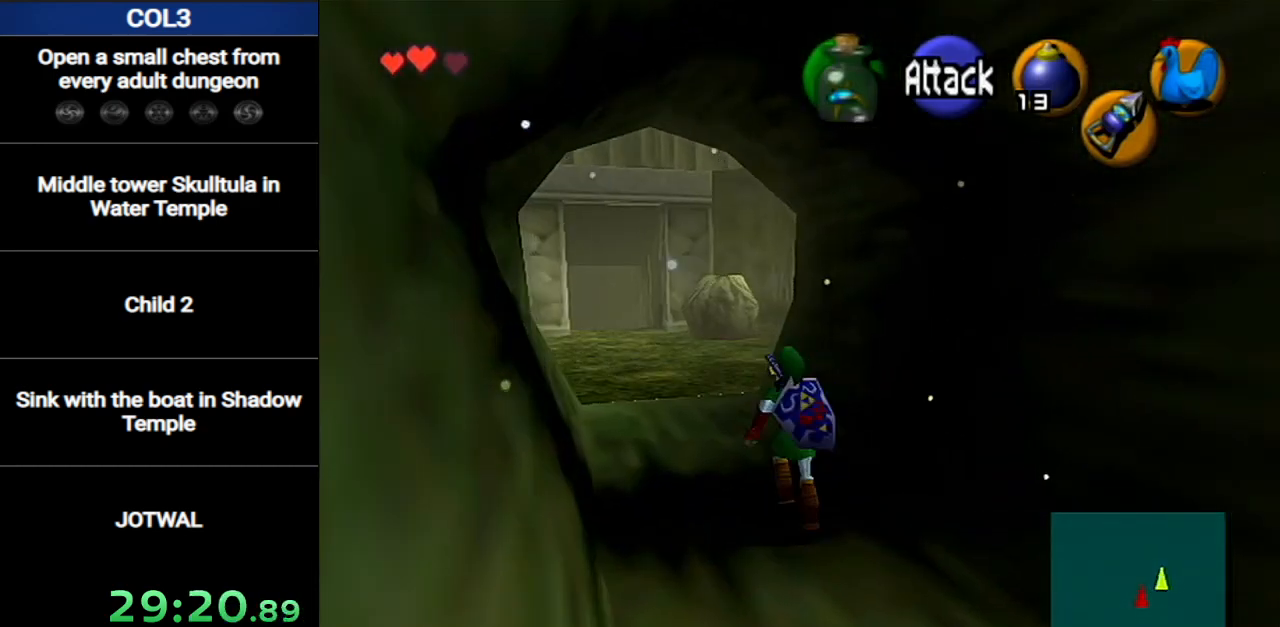
{"buttons": [], "left_stick": "up", "right_stick": "center", "events": [[150, "A", "up"]]}
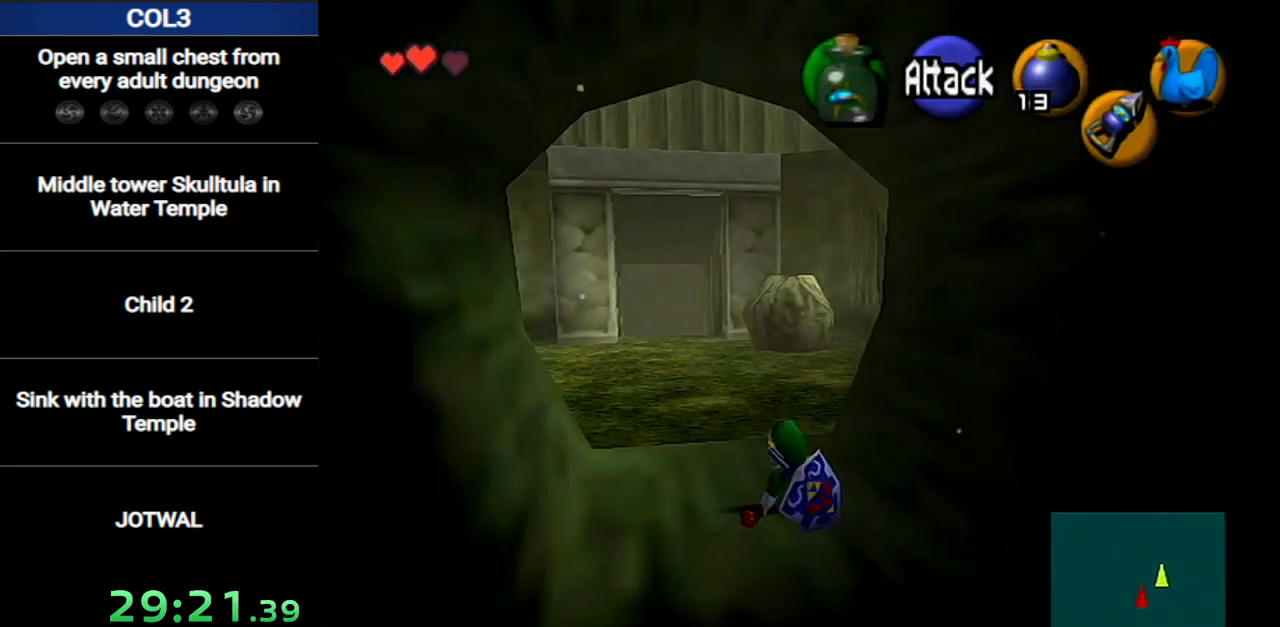
{"buttons": [], "left_stick": "up", "right_stick": "center", "events": [[116, "A", "down"], [400, "A", "up"]]}
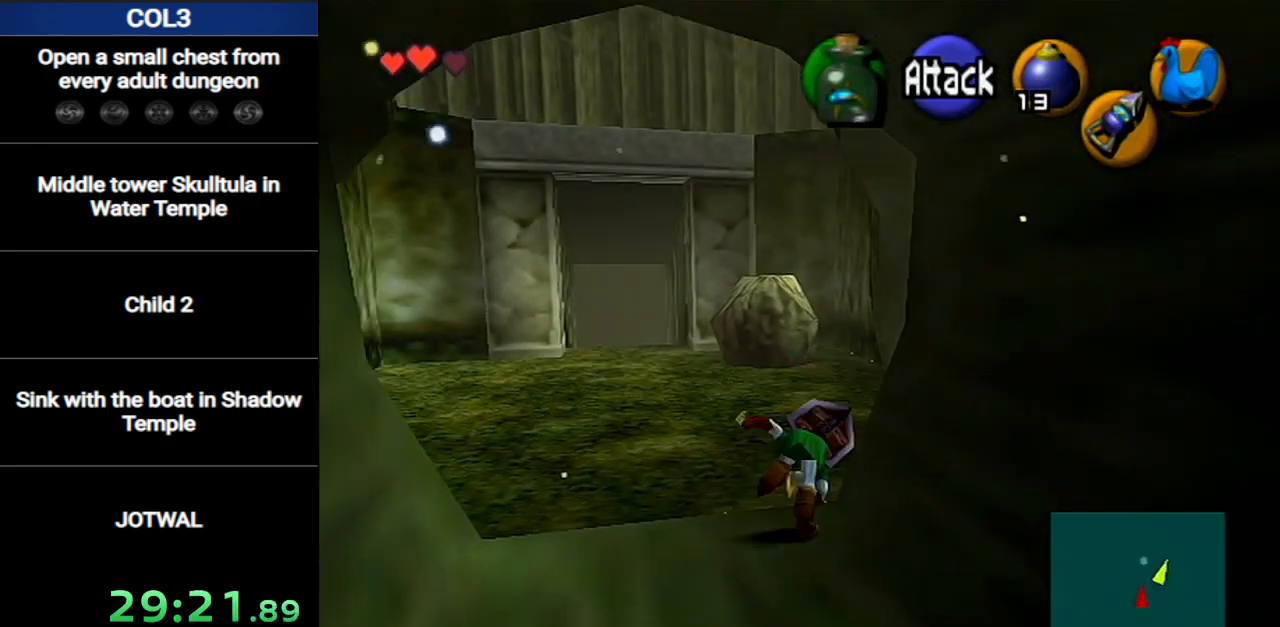
{"buttons": ["A", "L1"], "left_stick": "up-right", "right_stick": "center", "events": [[200, "left_stick", "up-right"], [400, "A", "down"], [451, "L1", "down"]]}
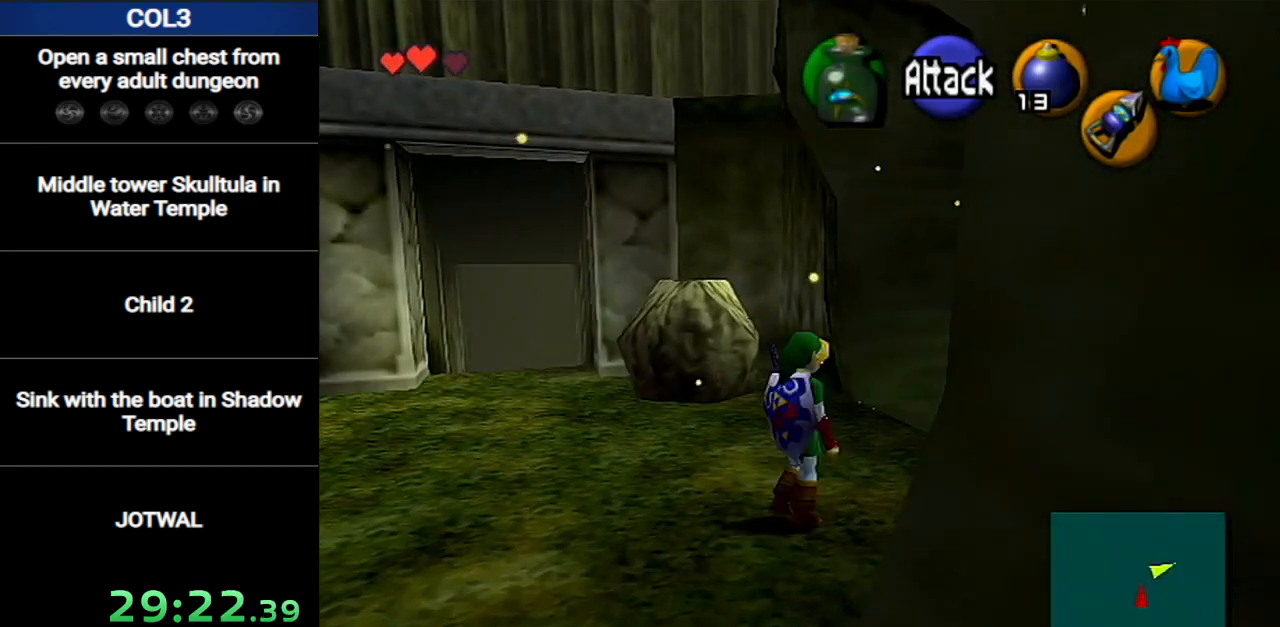
{"buttons": [], "left_stick": "up", "right_stick": "center", "events": [[116, "A", "up"], [116, "L1", "up"], [116, "left_stick", "up"]]}
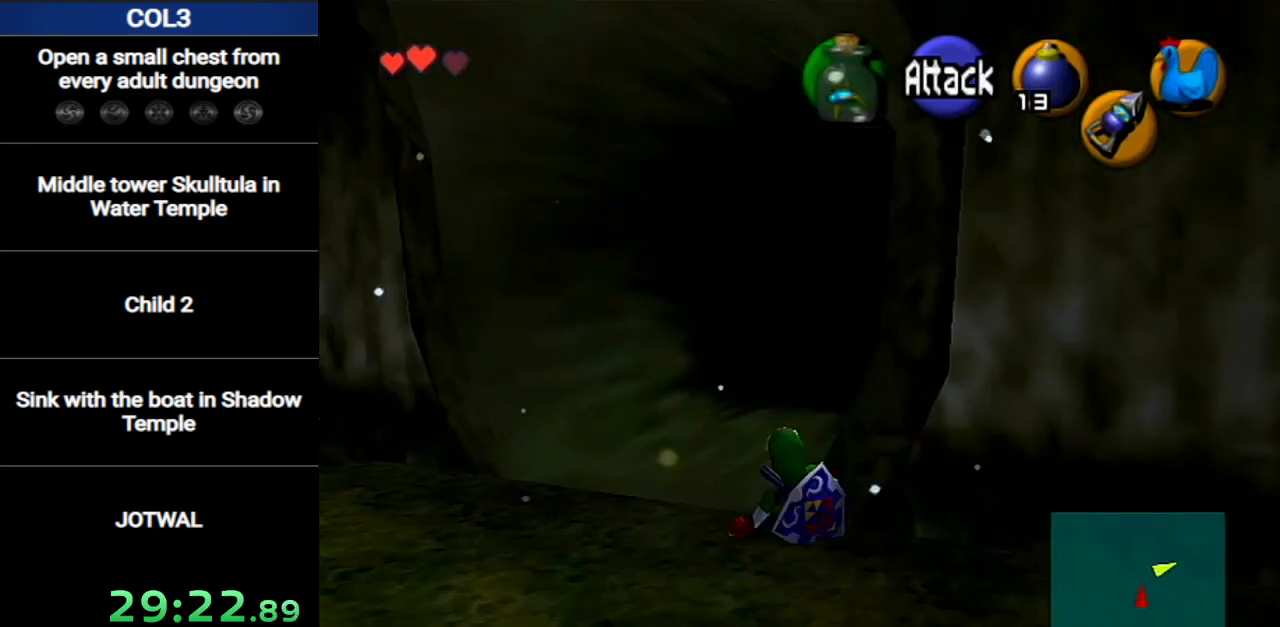
{"buttons": [], "left_stick": "up", "right_stick": "center", "events": [[200, "A", "down"], [400, "A", "up"]]}